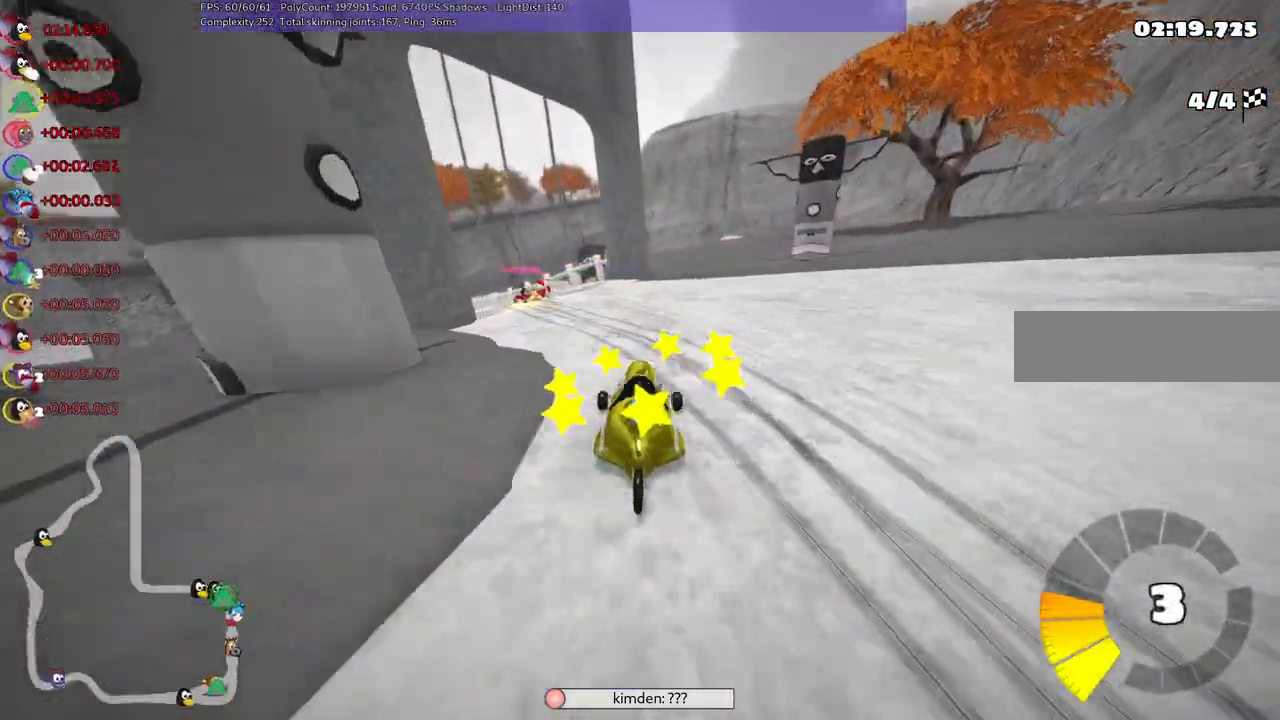
Gameplay with keyboard; each line is a JSON object with the keys held at the frame after it. "events" lists presses ("down") and releases ("up") of ".", "/", "alt_r", "b", "c", "comma", "ctrl_r", "d", "down", "f", "g", "h", "j", "k", "l", "left", "m", "n", "quote", "return", "right", "semicolon", "shift_r", "space", "super", "up" and "v" between this image and that frame as [ms after this image, input, new state], when the widget could be followed in between. No other keys are recorded. Mouse input is not recorded.
{"keys": ["left", "m", "up"], "events": [[33, "left", "down"], [117, "m", "down"]]}
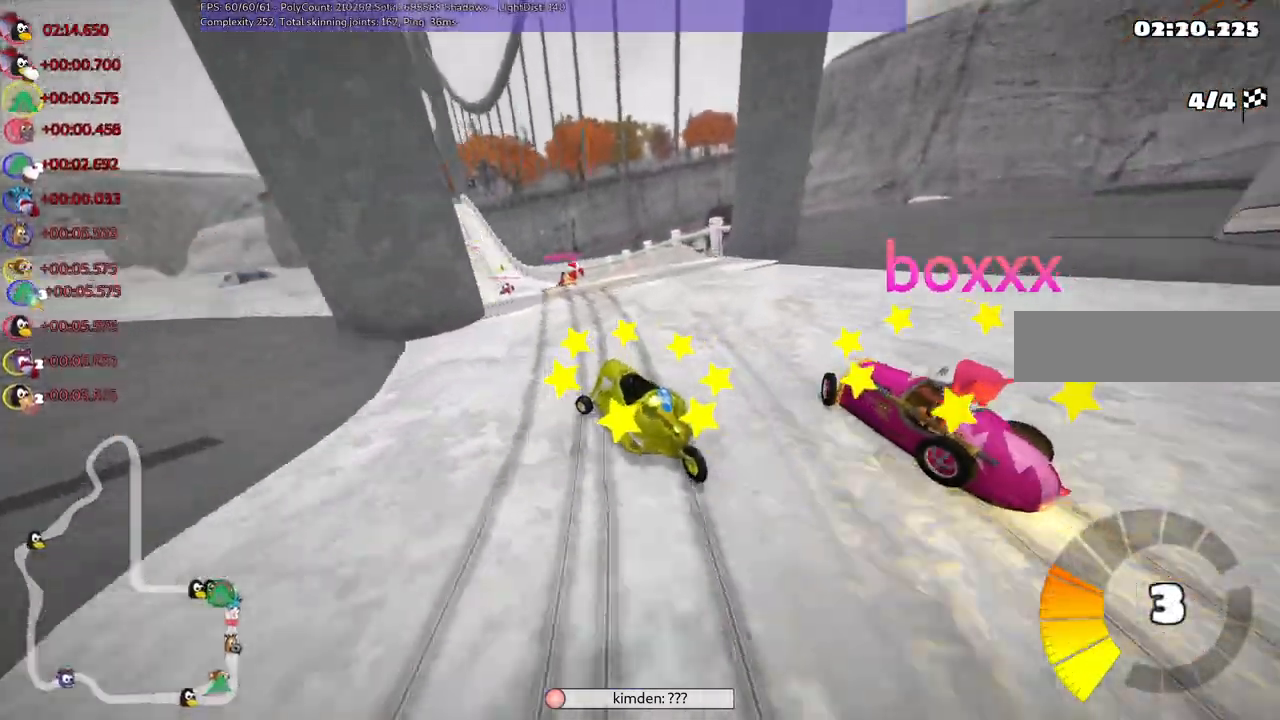
{"keys": ["m", "right", "up"], "events": [[283, "right", "down"], [383, "left", "up"]]}
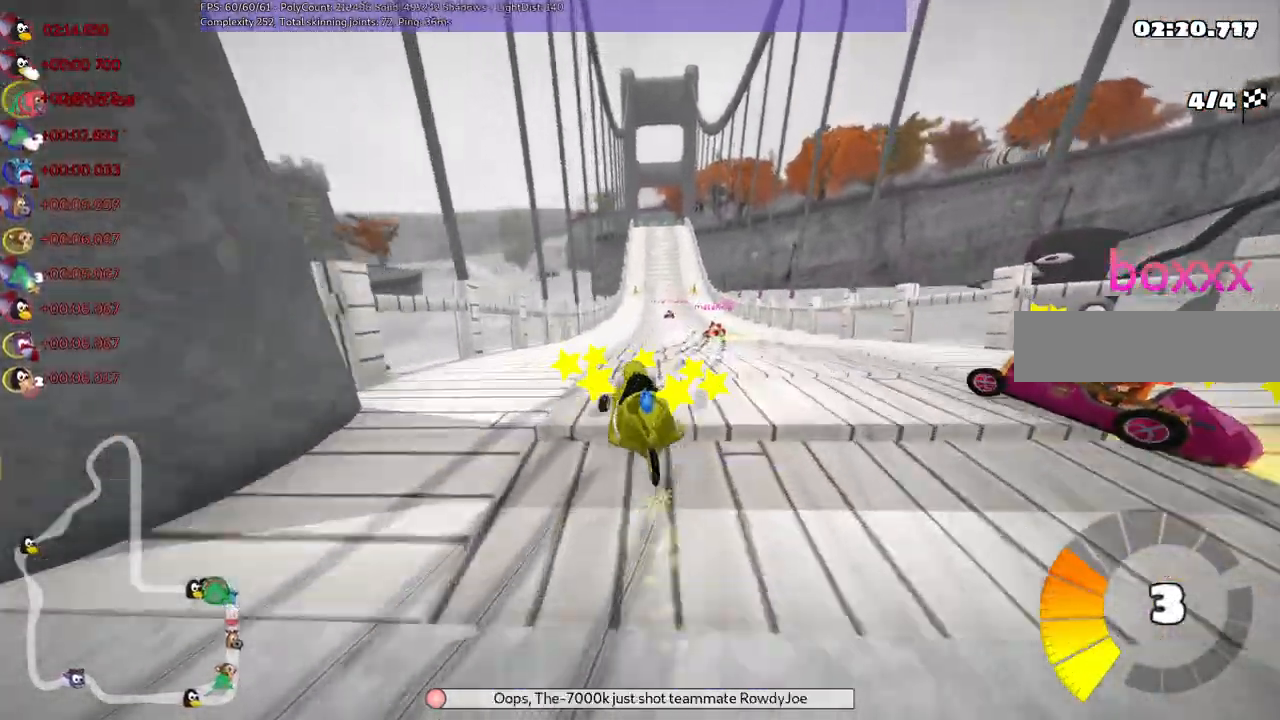
{"keys": ["up"], "events": [[300, "m", "up"], [300, "right", "up"]]}
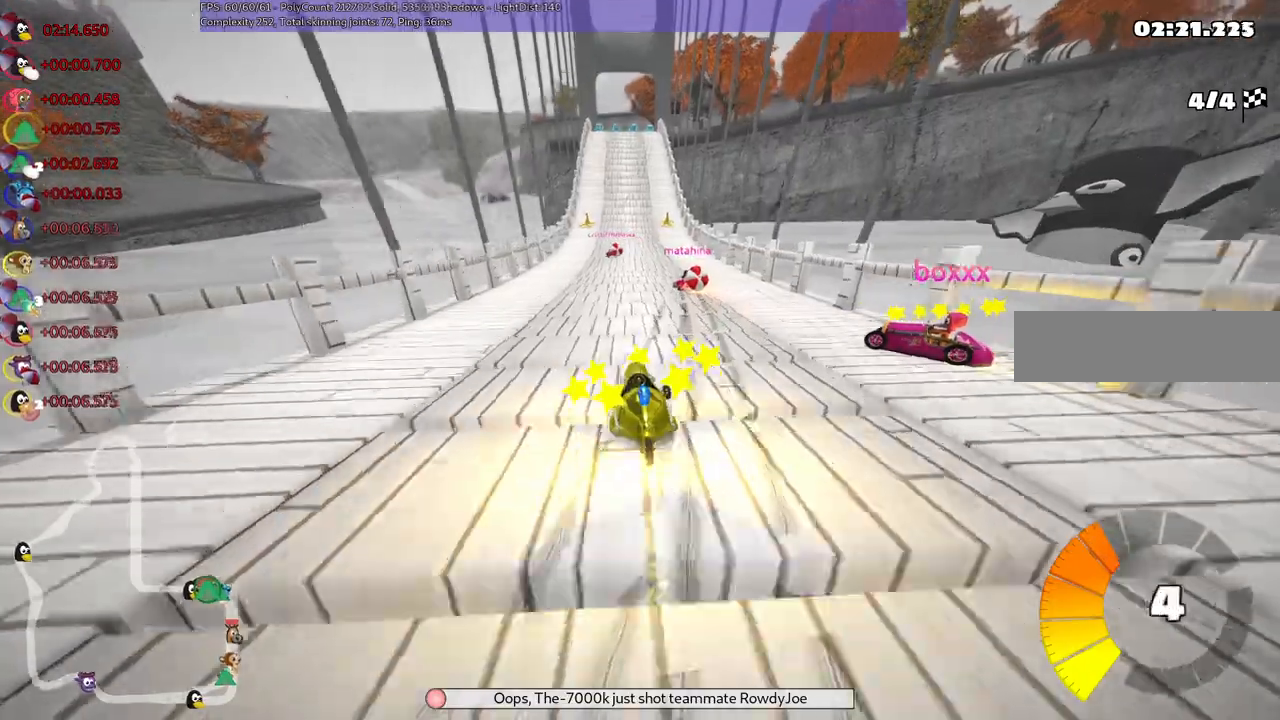
{"keys": ["left", "up"], "events": [[500, "left", "down"]]}
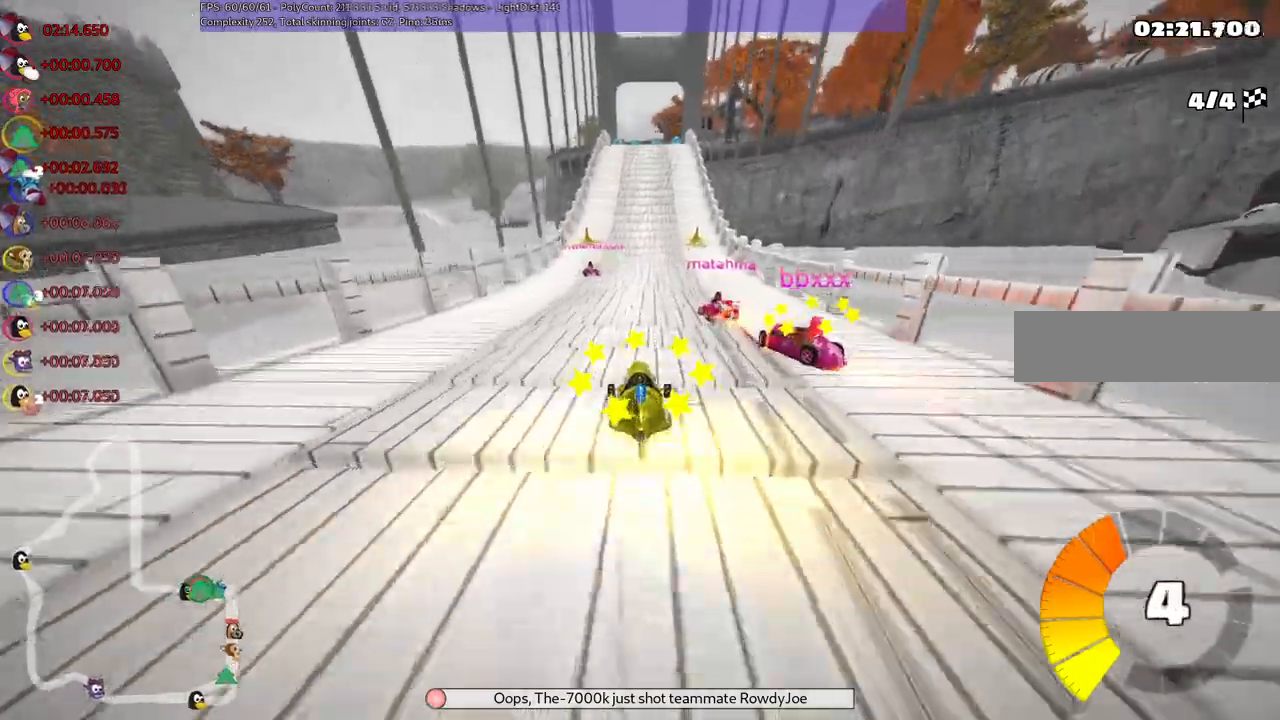
{"keys": ["up"], "events": [[150, "left", "up"], [233, "right", "down"], [383, "right", "up"]]}
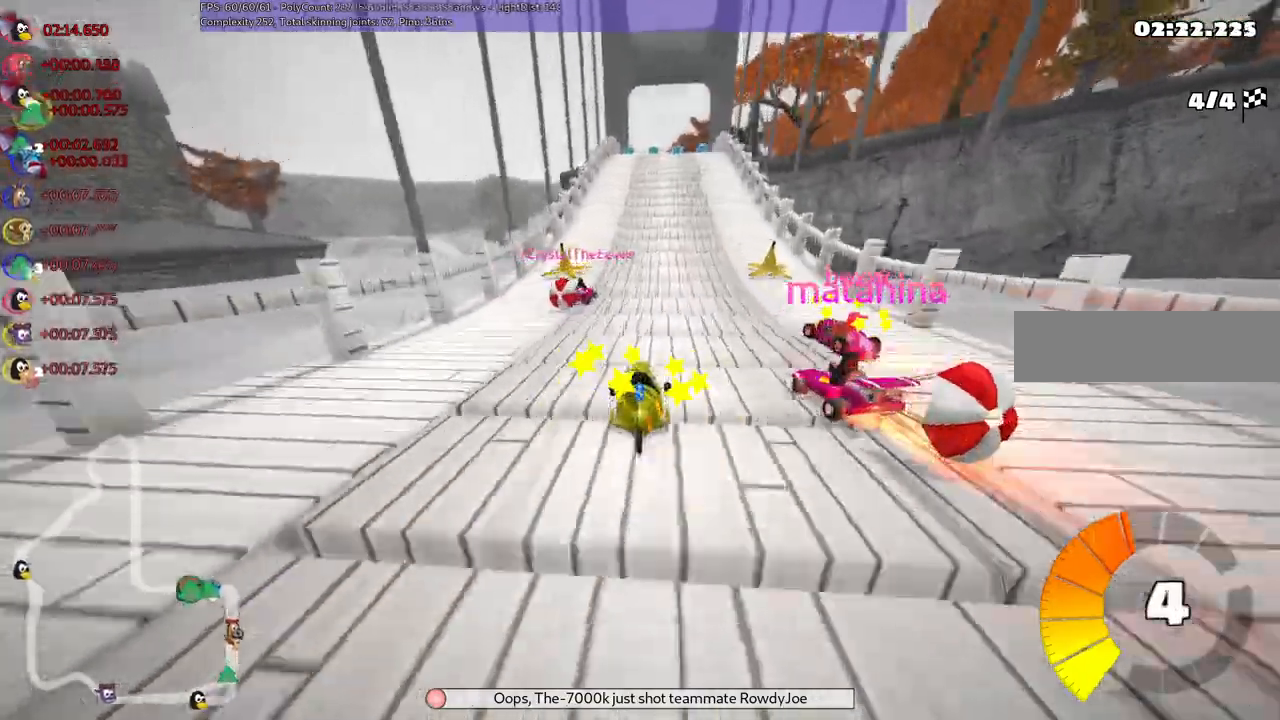
{"keys": ["right", "up"], "events": [[167, "right", "down"], [250, "right", "up"], [400, "right", "down"]]}
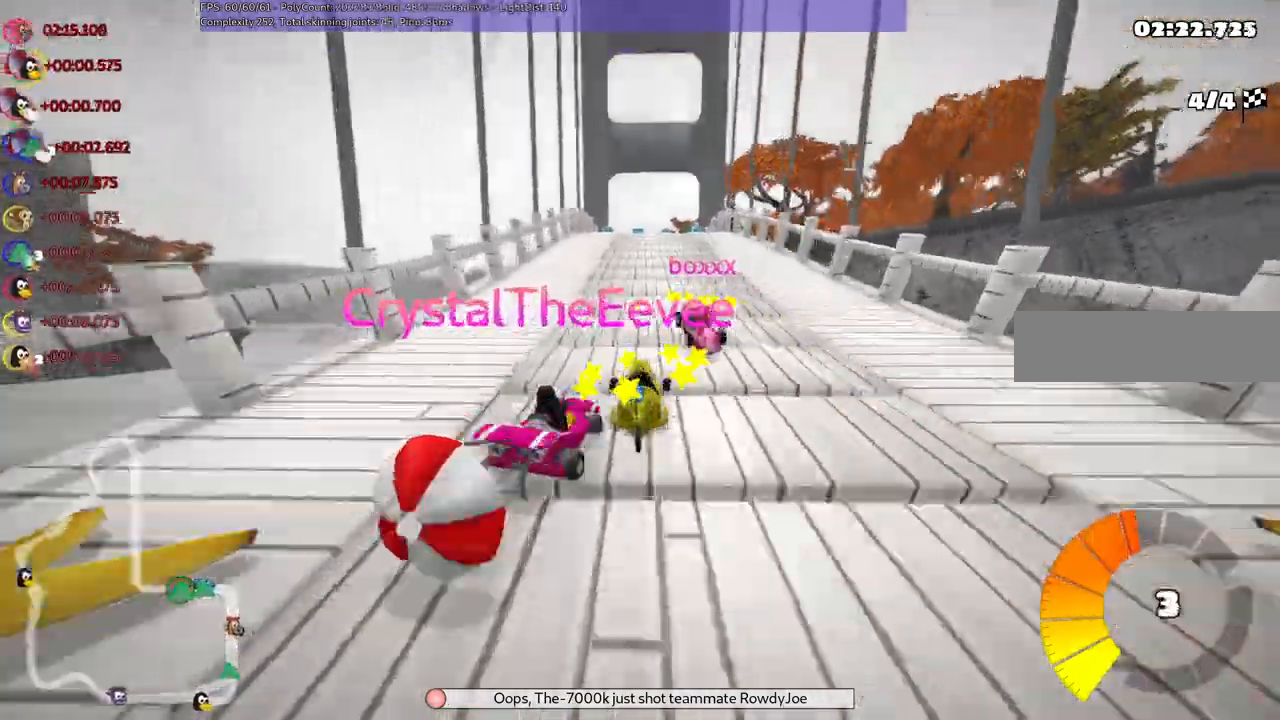
{"keys": ["right", "up"]}
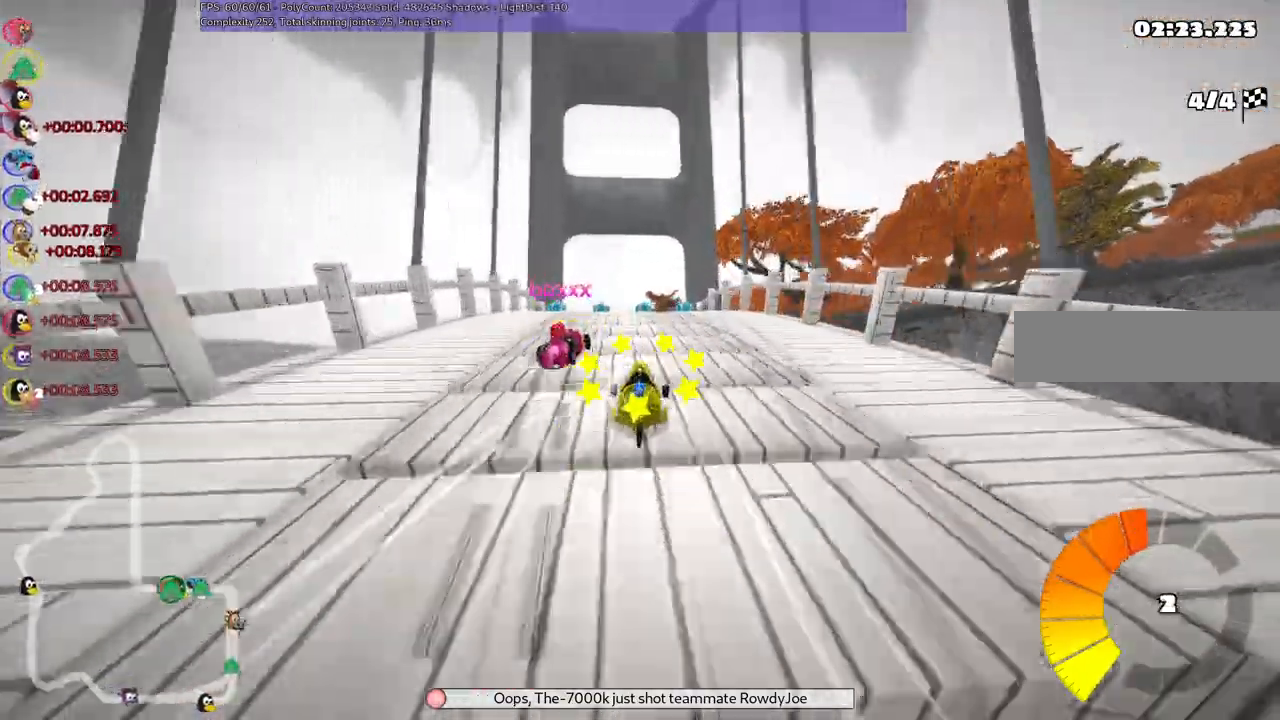
{"keys": ["up"]}
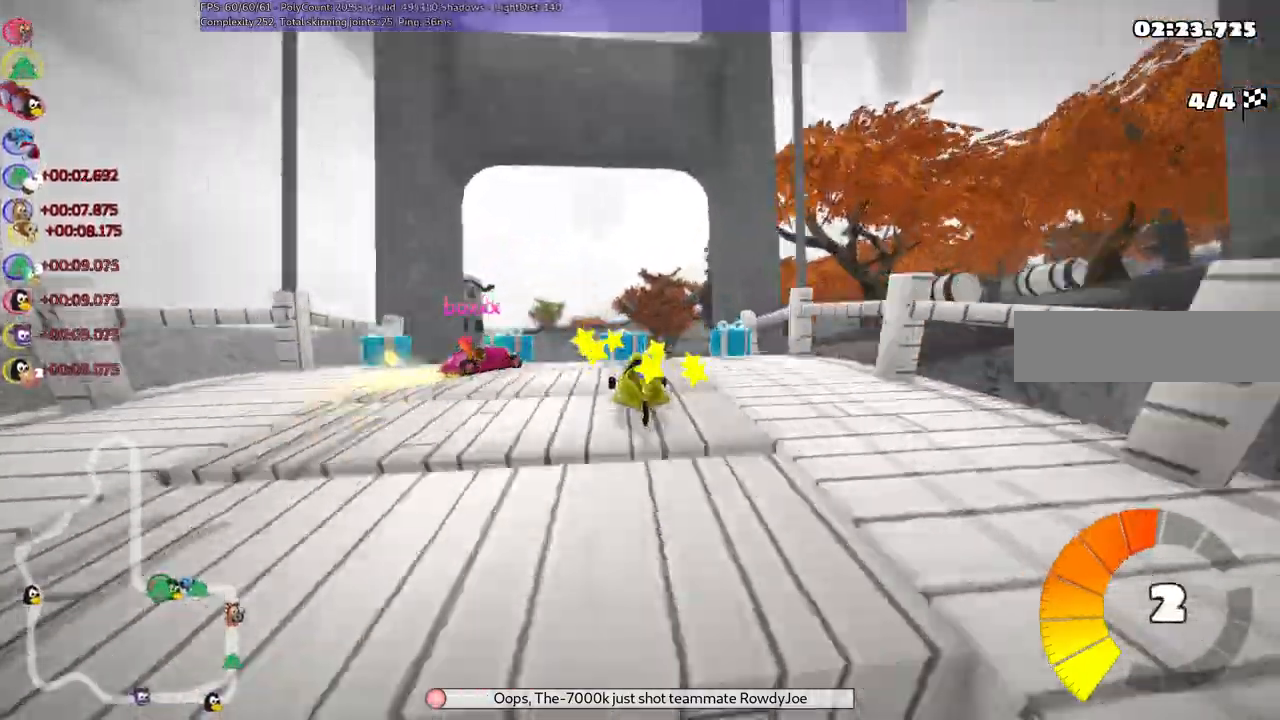
{"keys": ["right", "up"]}
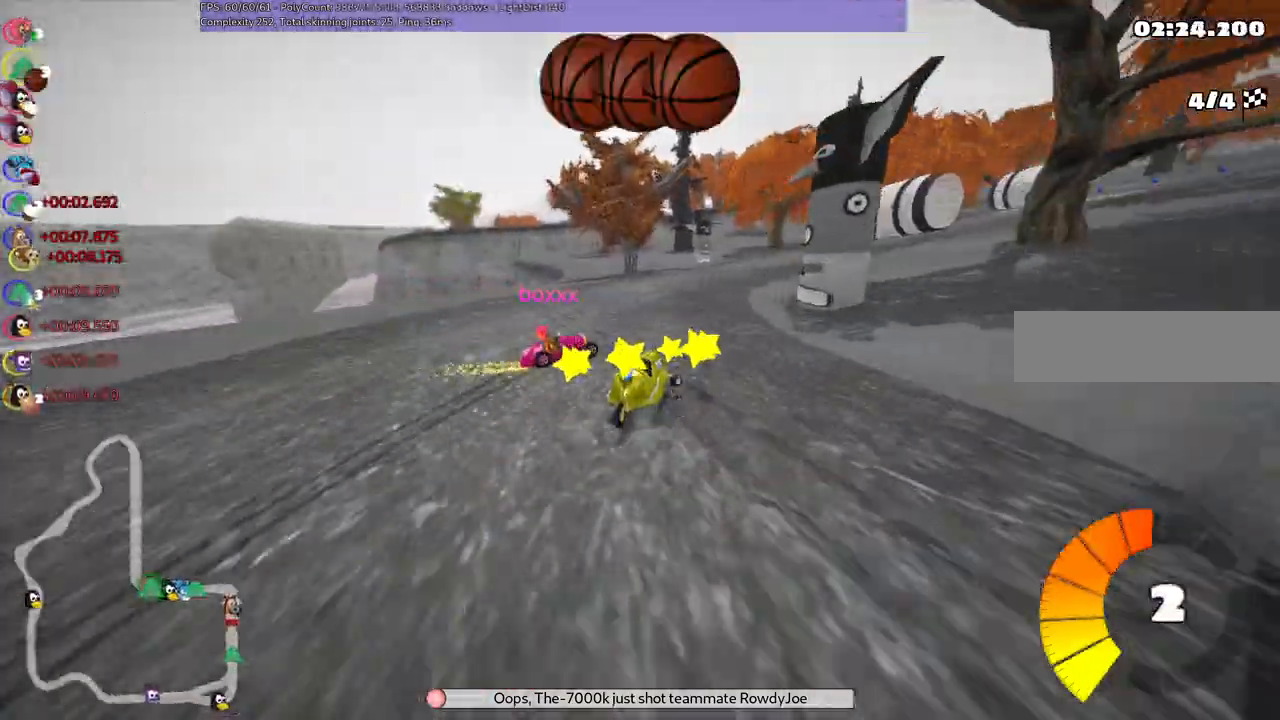
{"keys": ["left", "m", "up"], "events": [[100, "right", "up"], [200, "m", "down"], [233, "right", "down"], [333, "left", "down"], [383, "right", "up"]]}
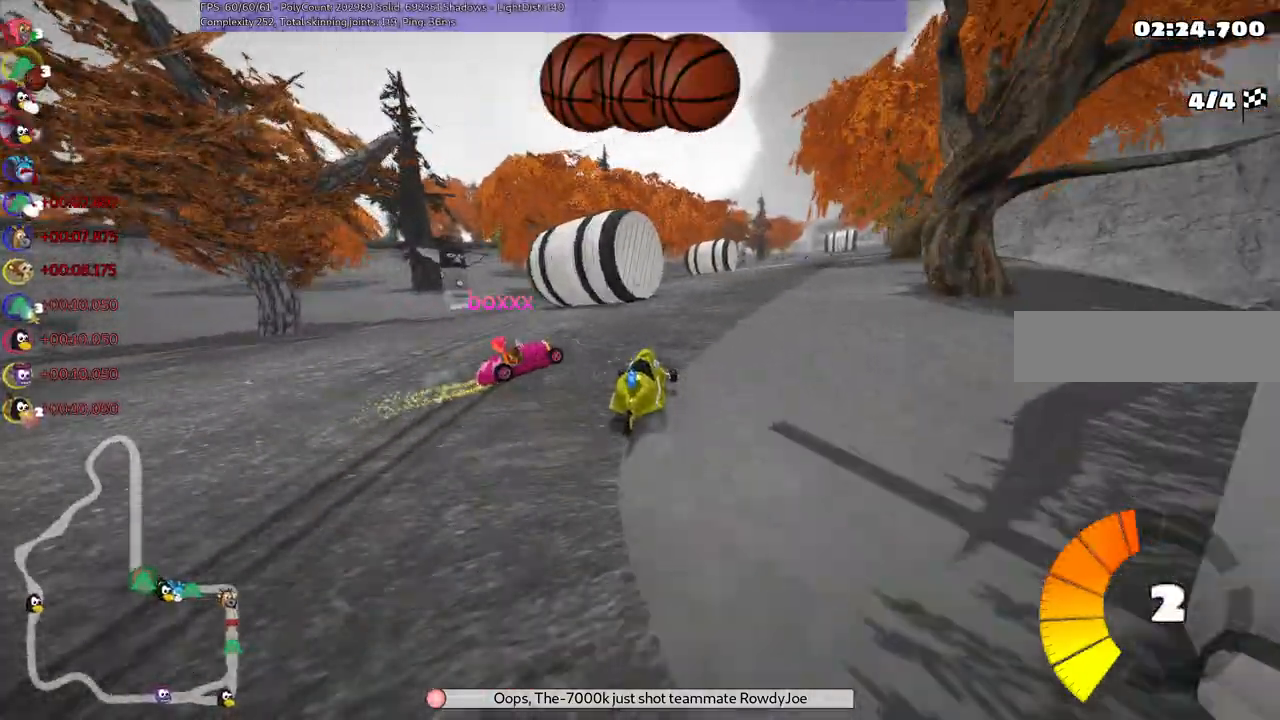
{"keys": ["left", "m", "up"], "events": [[67, "left", "up"], [67, "right", "down"], [350, "left", "down"], [450, "right", "up"]]}
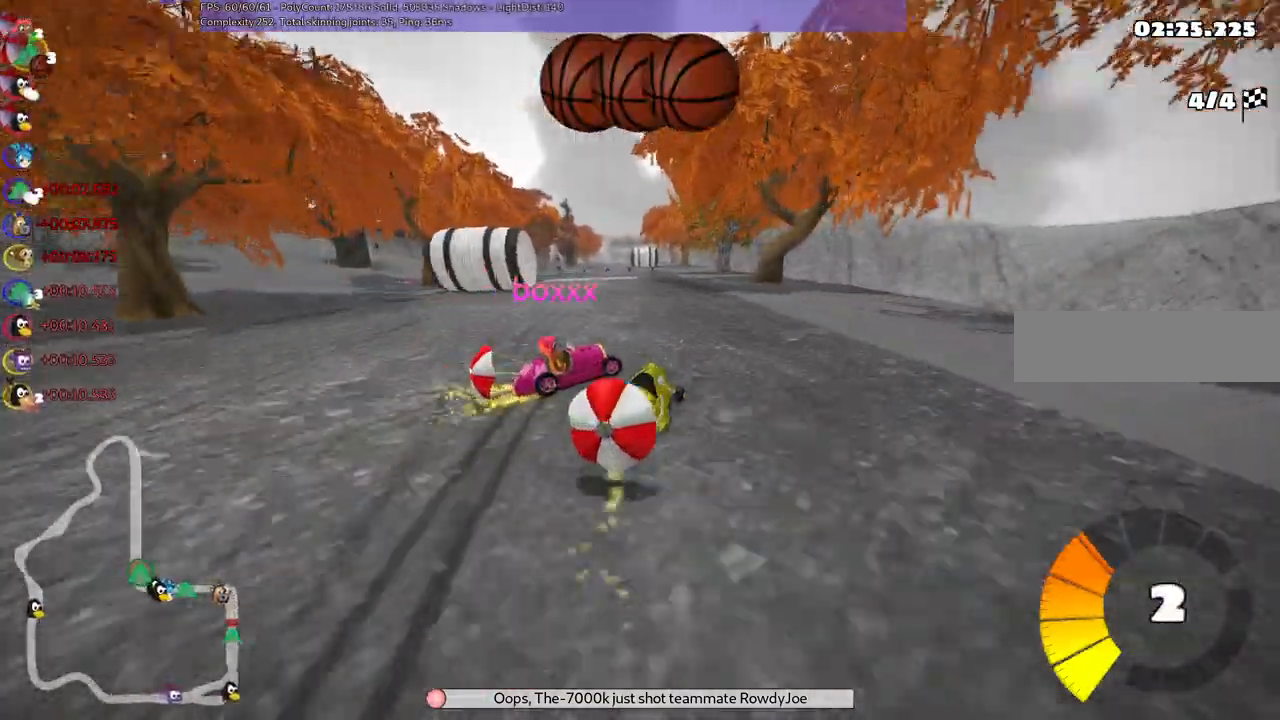
{"keys": ["left", "up"], "events": [[417, "m", "up"]]}
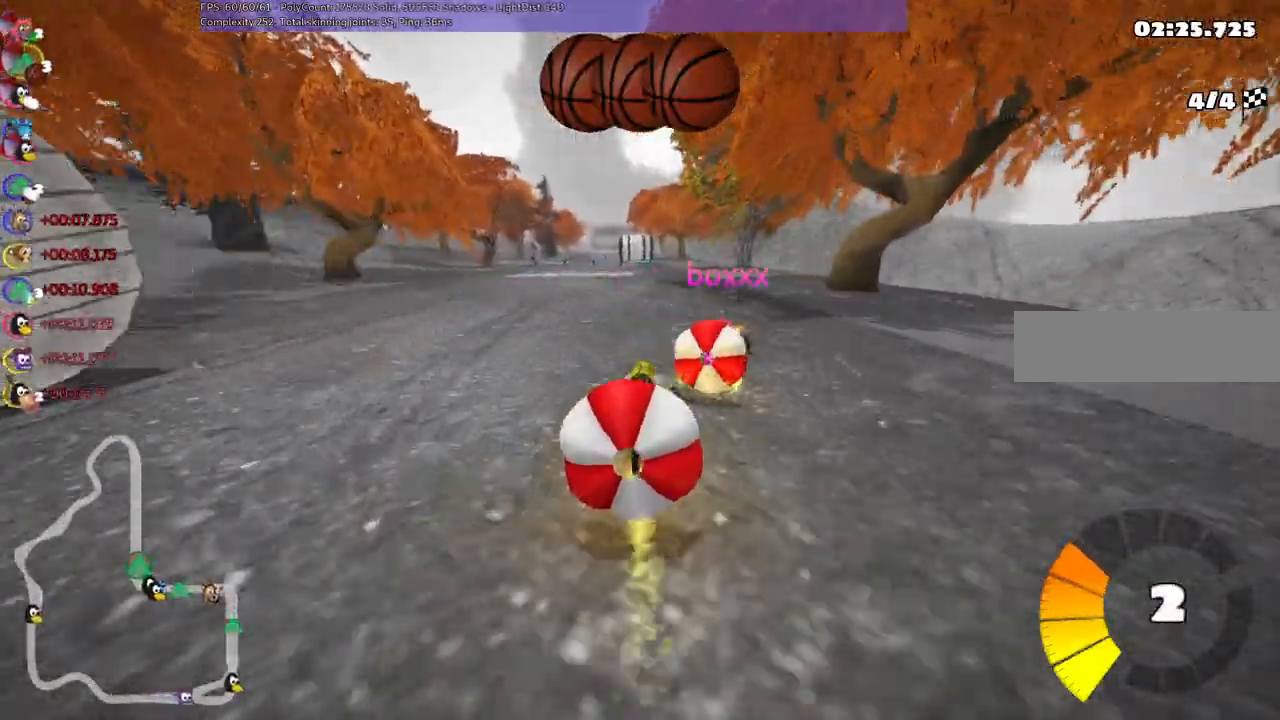
{"keys": ["right", "up"], "events": [[150, "left", "up"], [483, "right", "down"]]}
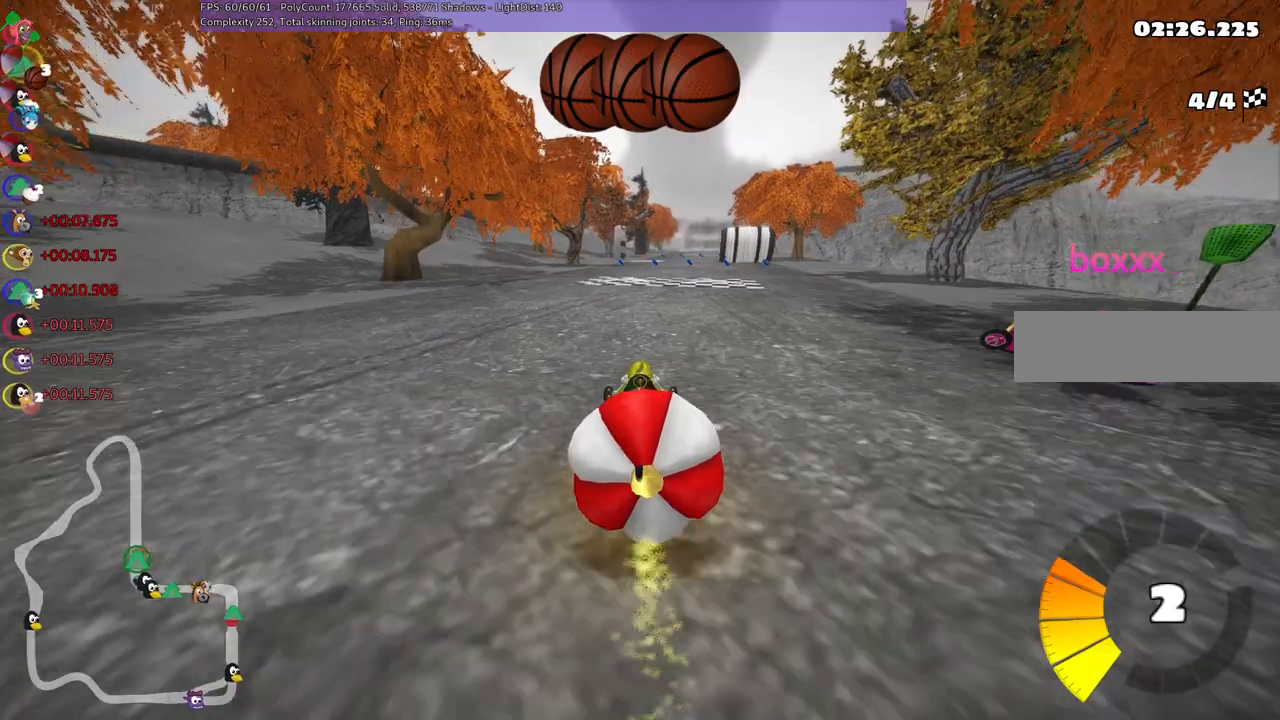
{"keys": ["down"], "events": [[83, "right", "up"], [167, "left", "down"], [350, "left", "up"], [350, "up", "up"], [400, "down", "down"], [450, "left", "down"], [500, "left", "up"]]}
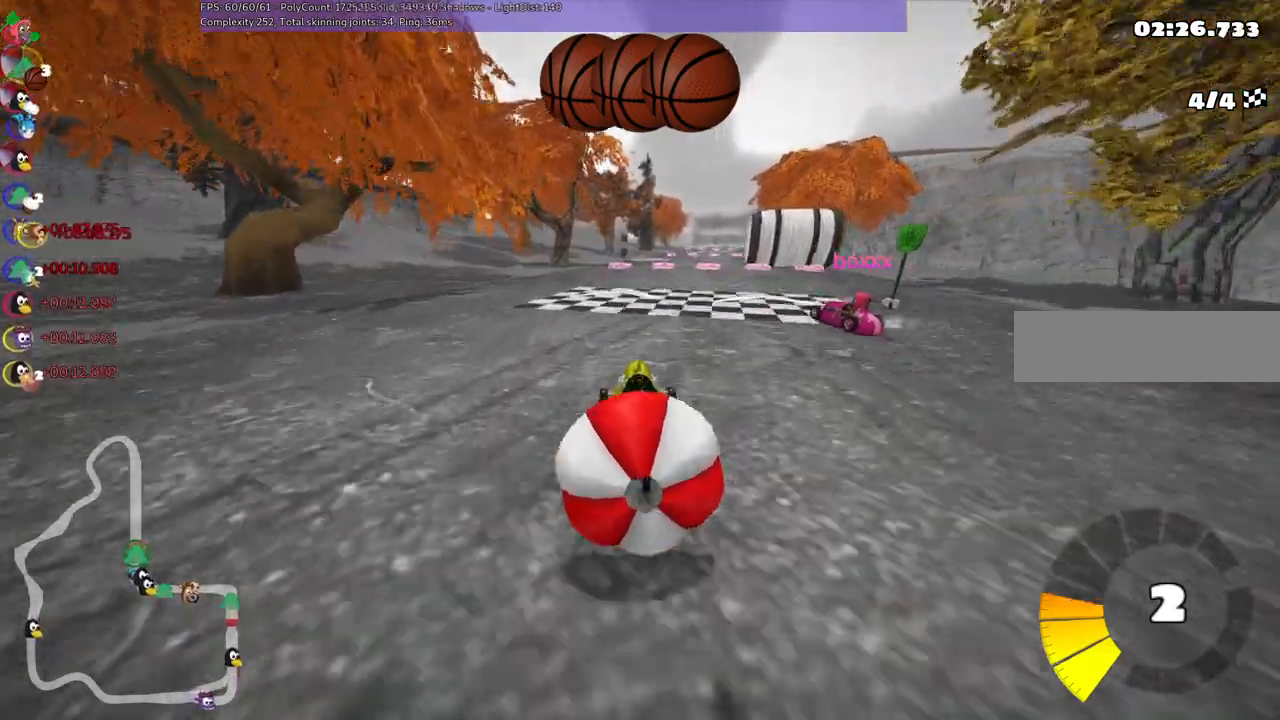
{"keys": ["left", "up"]}
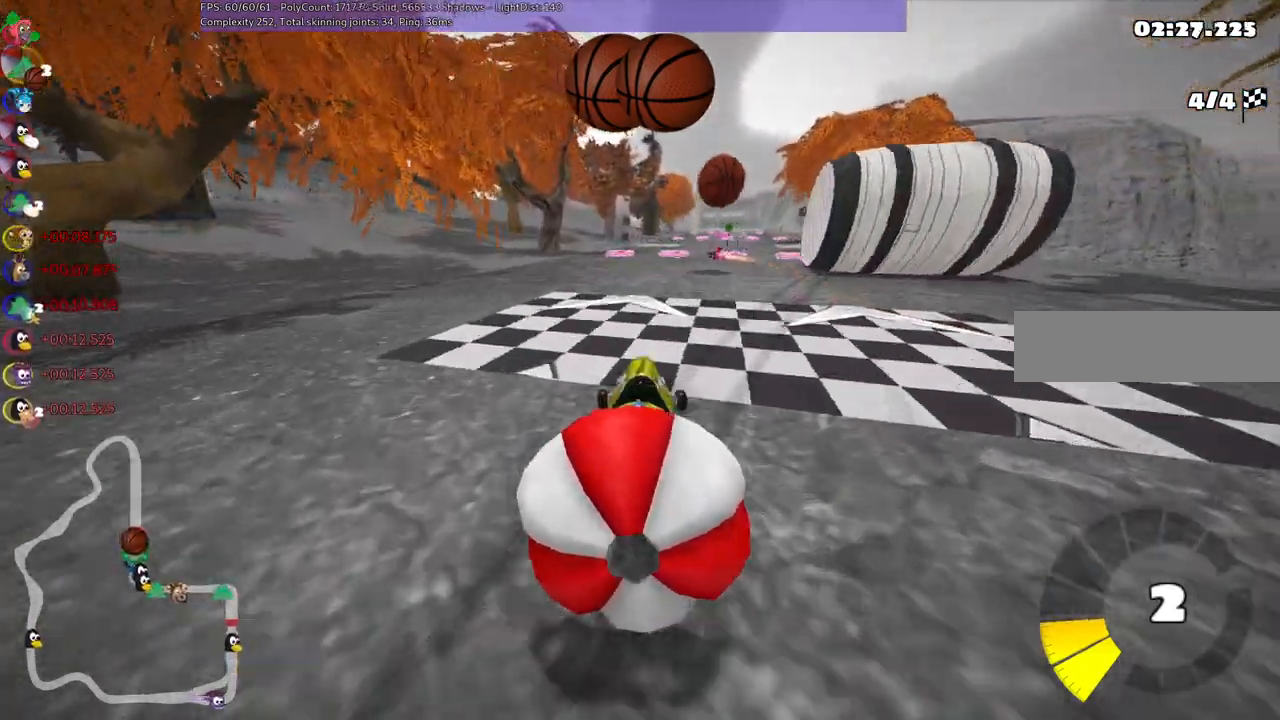
{"keys": ["m", "right", "up"]}
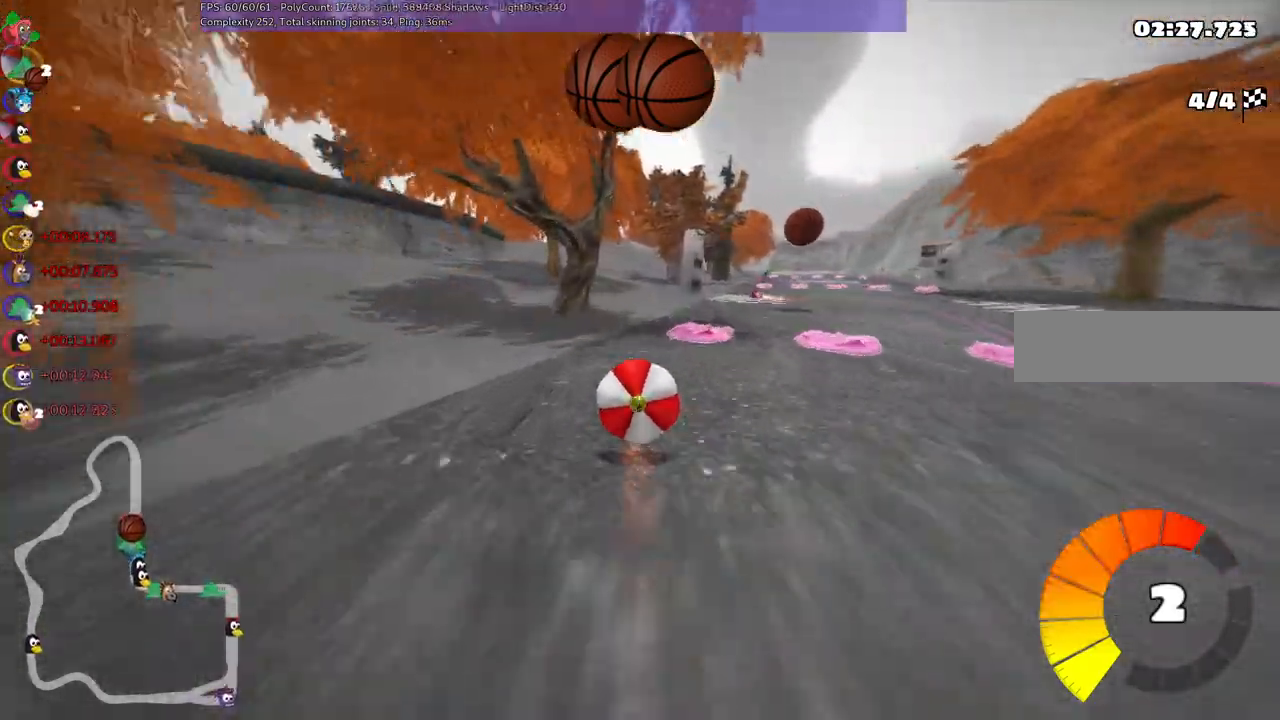
{"keys": ["up"], "events": [[217, "m", "up"], [317, "right", "up"]]}
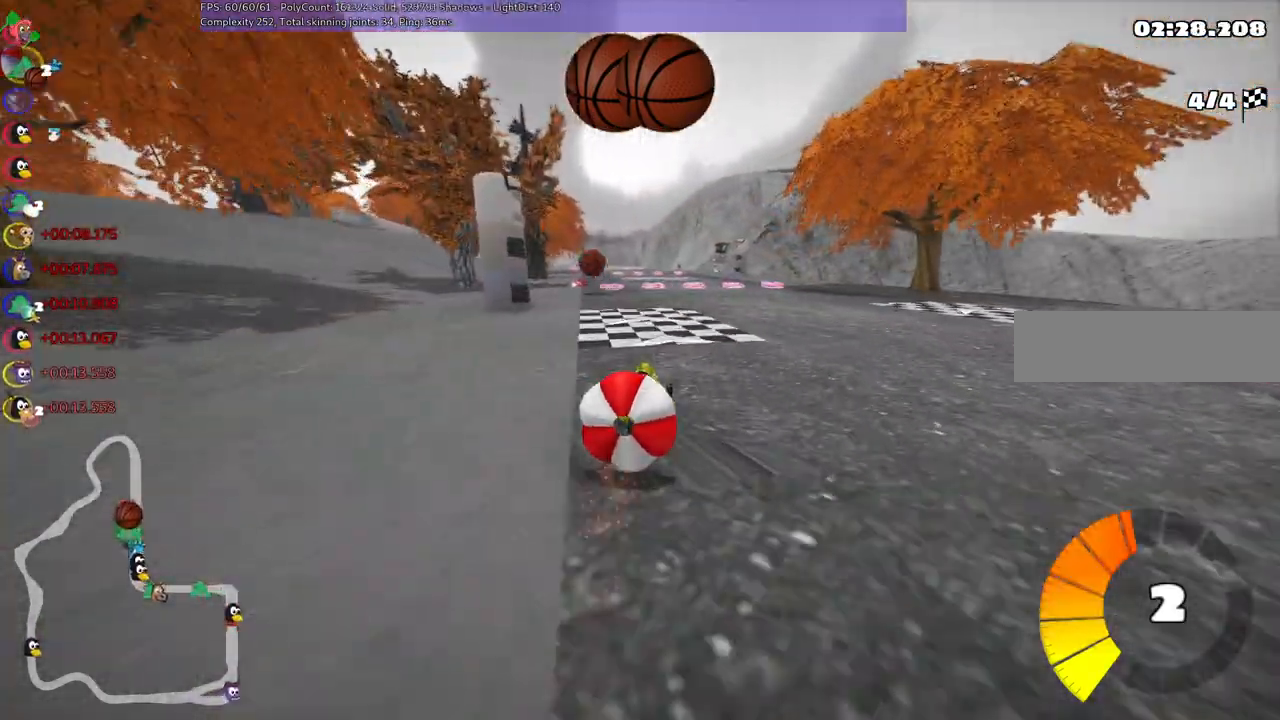
{"keys": ["m", "up"]}
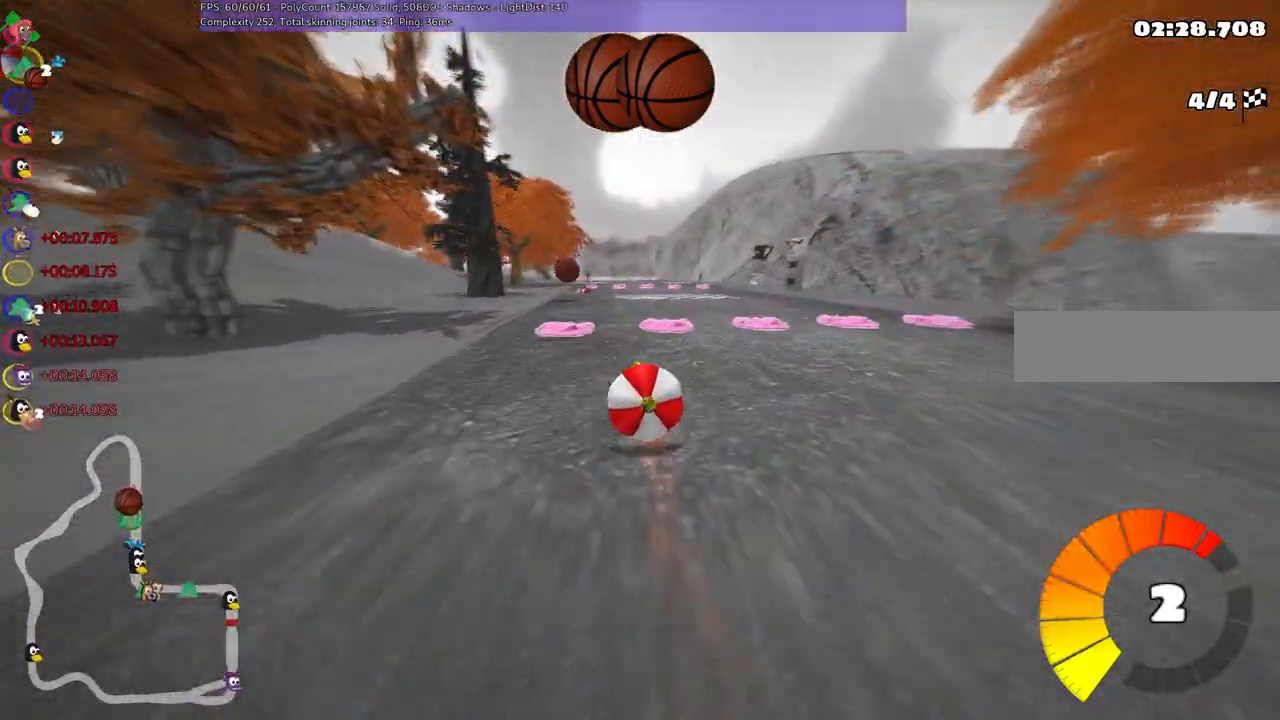
{"keys": ["up"], "events": [[17, "right", "down"], [67, "m", "up"], [67, "right", "up"], [300, "right", "down"], [450, "right", "up"]]}
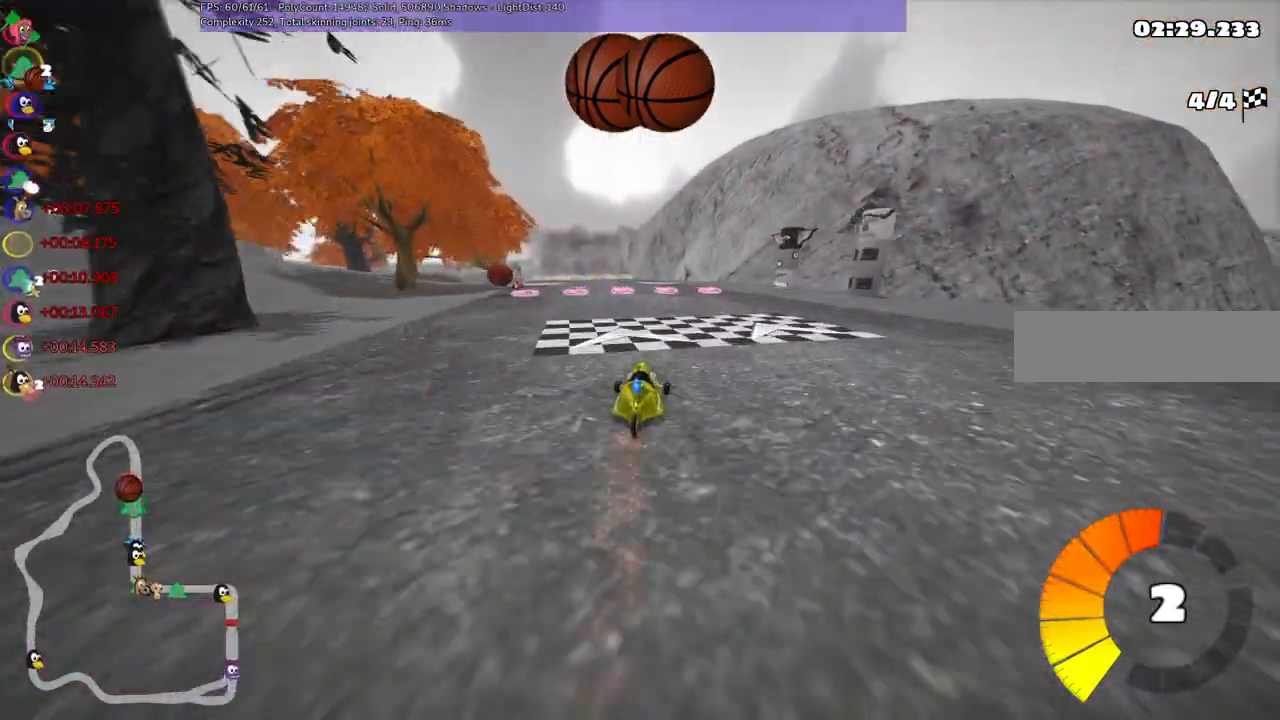
{"keys": ["left", "up"], "events": [[317, "left", "down"]]}
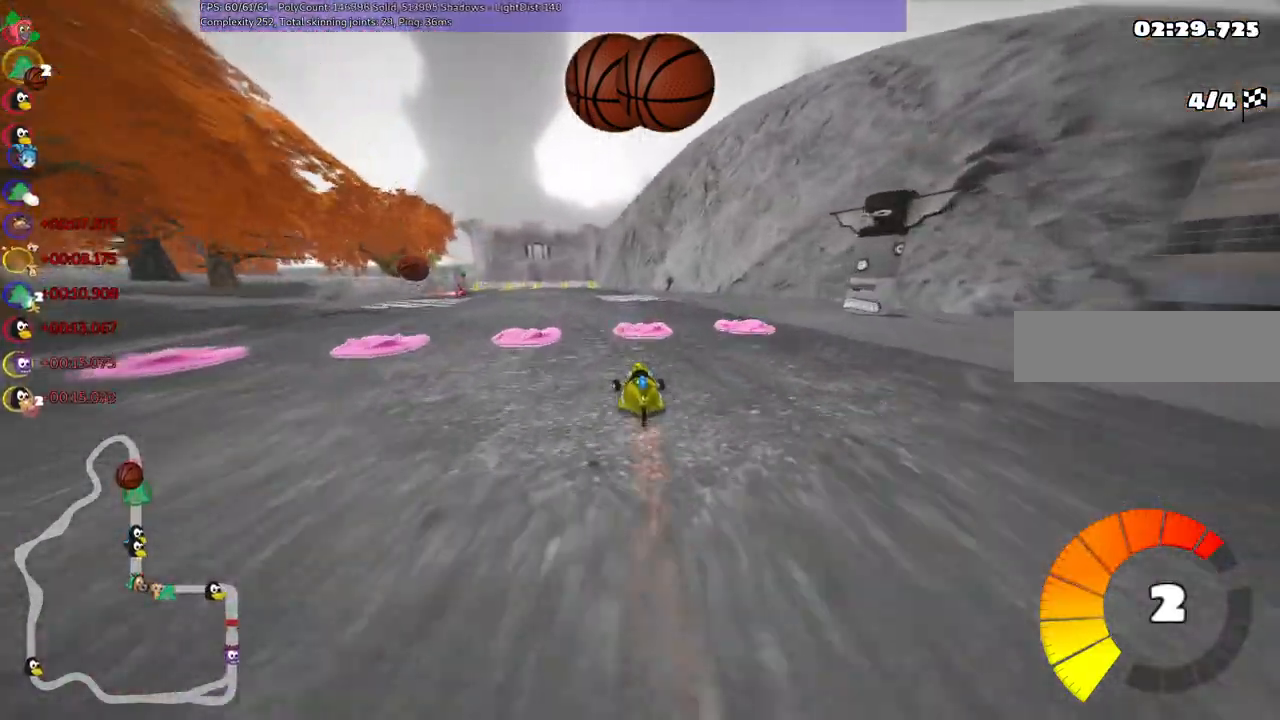
{"keys": ["up"], "events": [[17, "left", "up"], [67, "right", "down"], [300, "right", "up"]]}
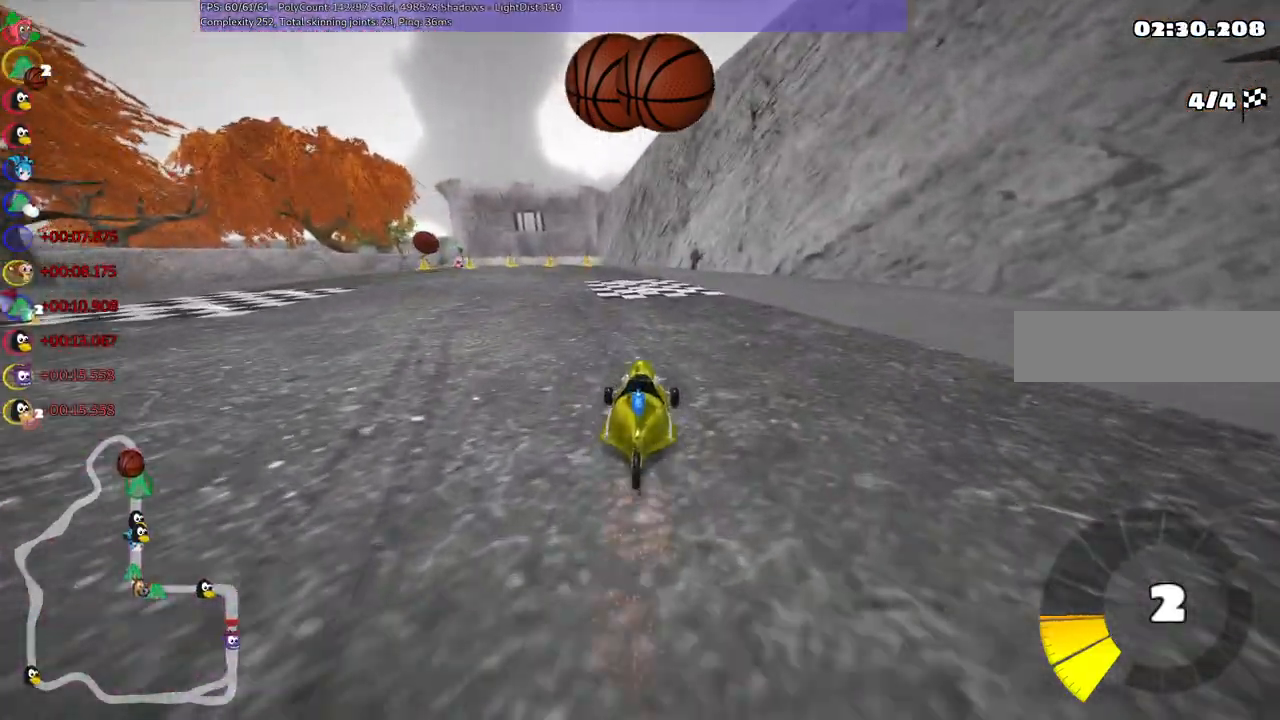
{"keys": ["up"], "events": []}
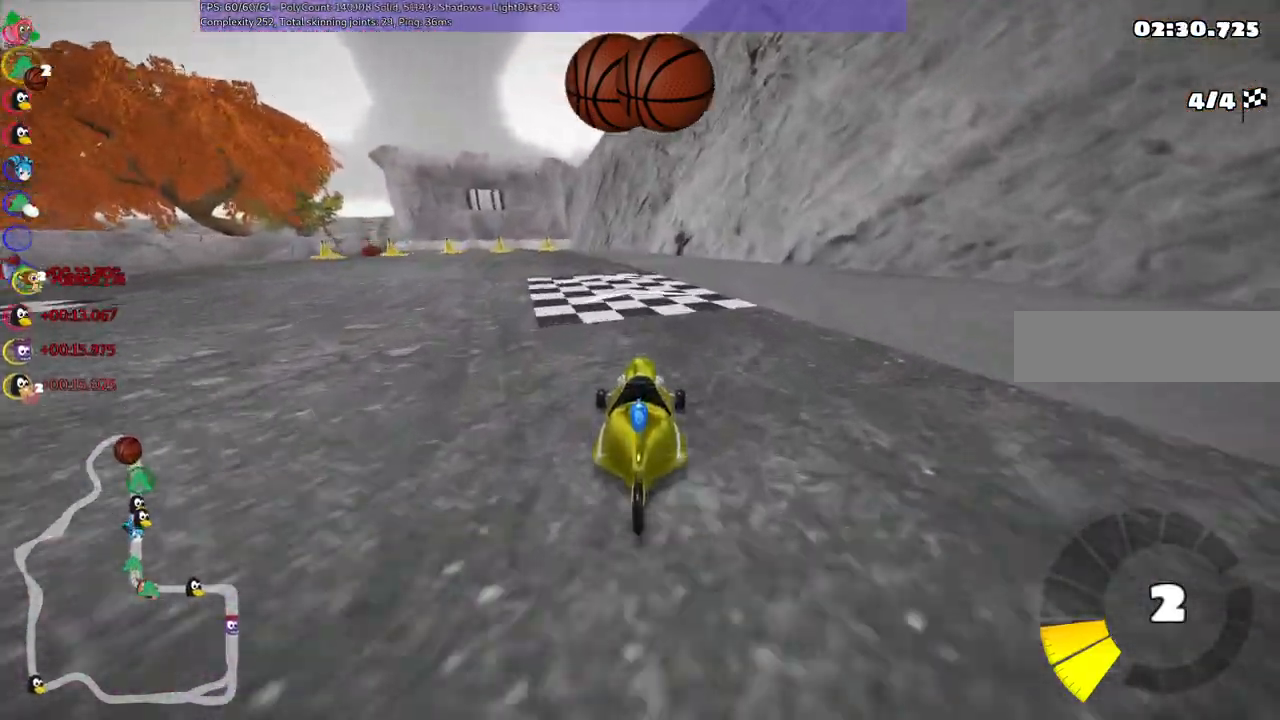
{"keys": ["m", "right", "up"], "events": [[100, "left", "down"], [133, "m", "down"], [333, "left", "up"], [333, "right", "down"]]}
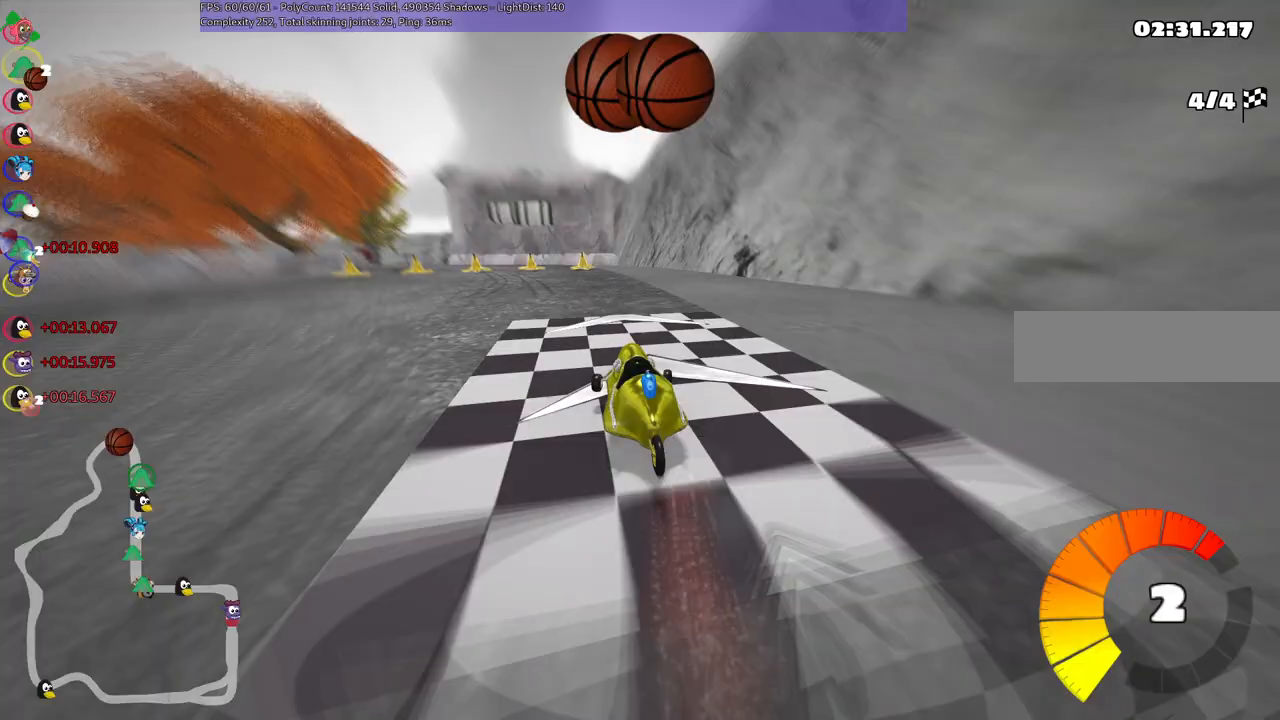
{"keys": ["left", "m", "right", "space", "up"], "events": [[17, "left", "down"], [300, "left", "up"], [383, "left", "down"], [433, "space", "down"]]}